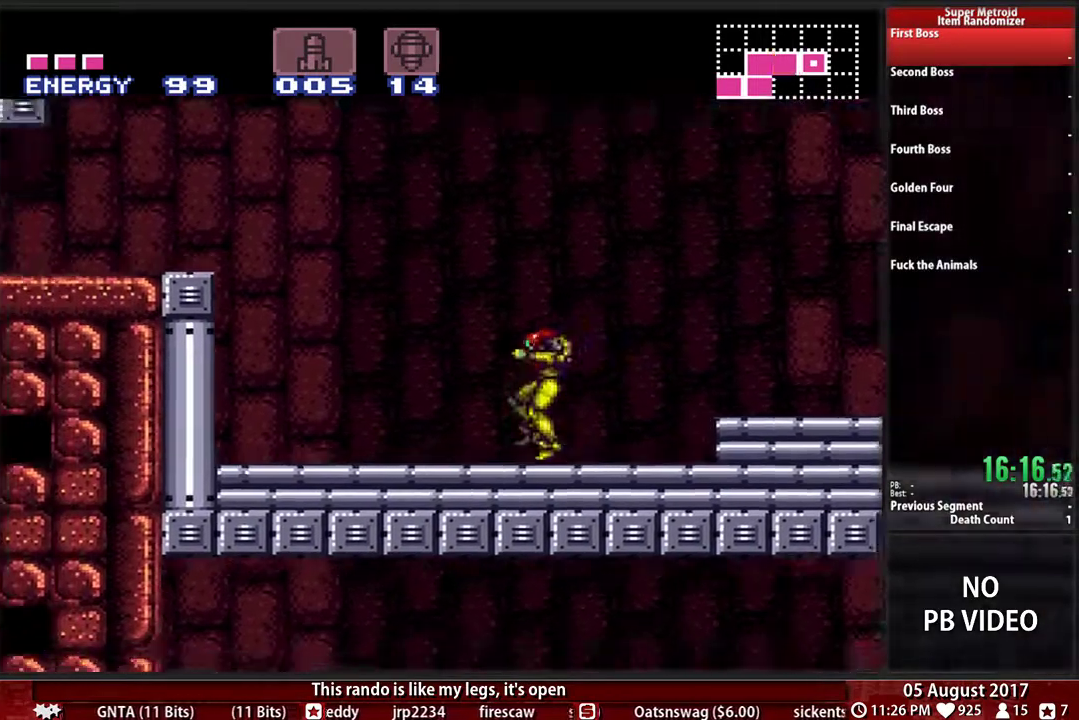
Gameplay with a controller (Nintendo layout); each line is a JSON object with the inputs held at the frame after it. "events" lists button and stick changes between this image and that frame as [ms after this image, input, new state], when the widget could be followed in between. Not read: L3 R3 SELECT START Y.
{"buttons": ["A", "DPAD_LEFT"], "events": [[167, "A", "up"], [267, "B", "down"], [367, "A", "down"], [400, "B", "up"]]}
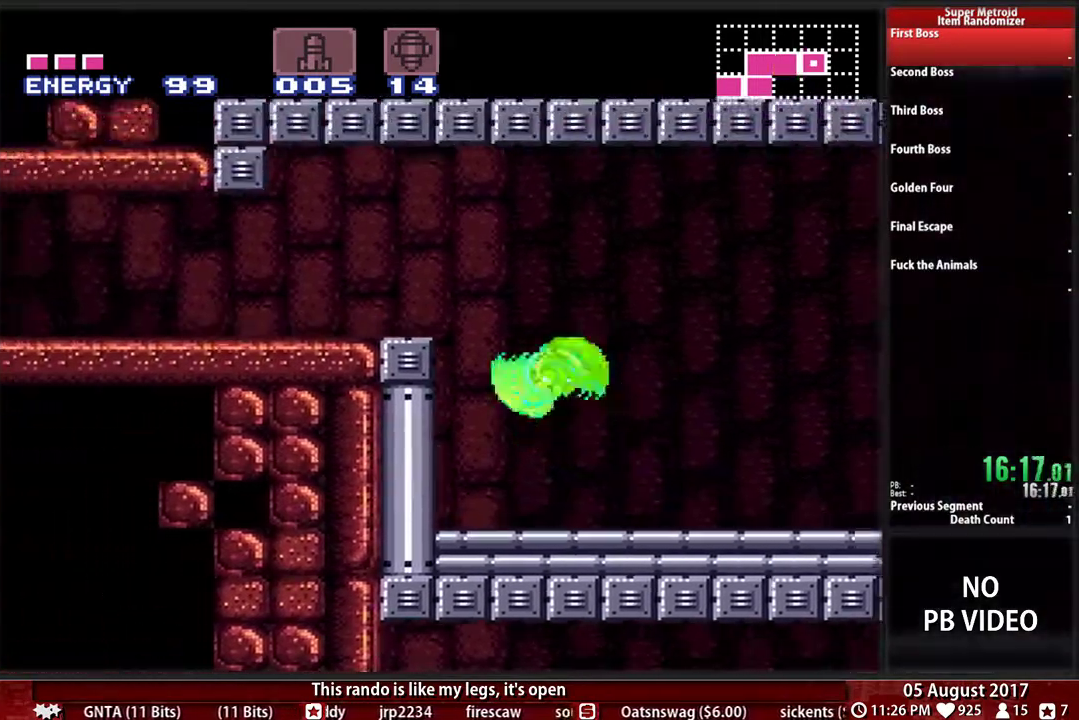
{"buttons": ["B", "DPAD_LEFT"], "events": [[200, "A", "up"], [300, "L1", "down"], [333, "B", "down"], [500, "L1", "up"]]}
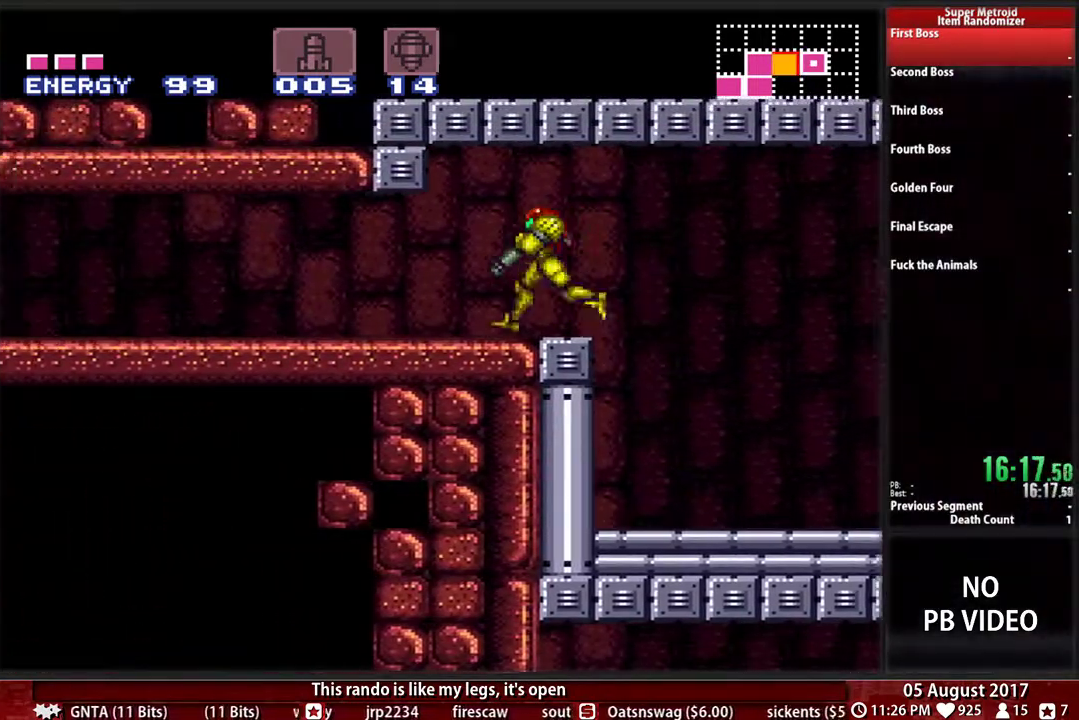
{"buttons": ["B", "DPAD_LEFT"], "events": []}
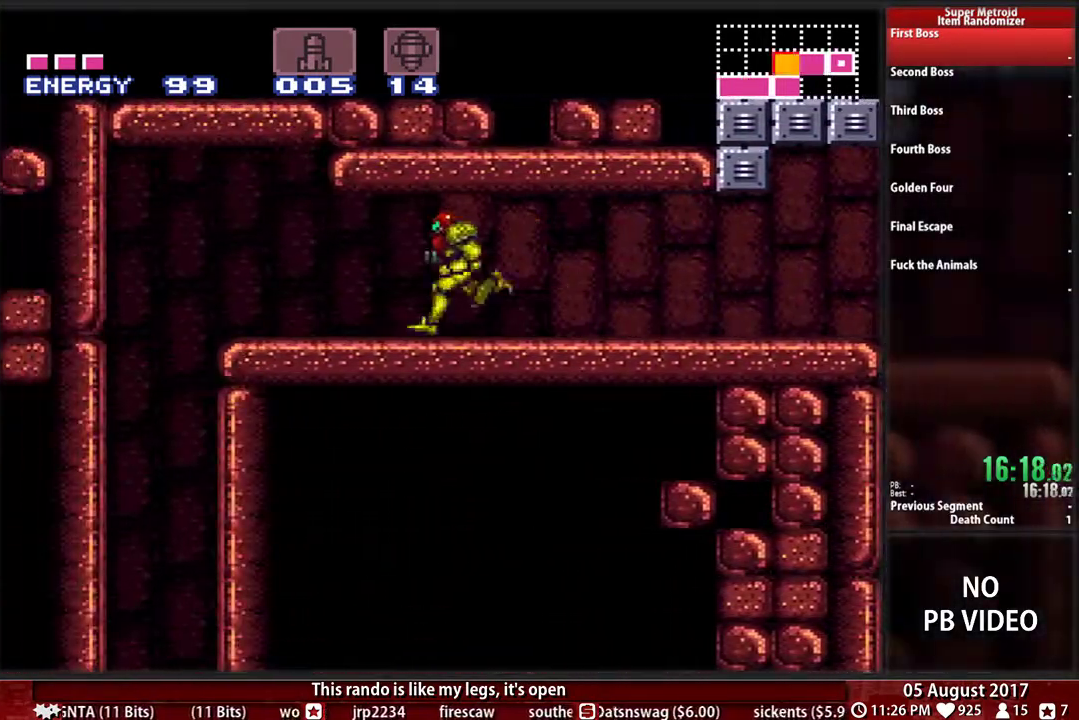
{"buttons": ["DPAD_DOWN"], "events": [[83, "A", "down"], [83, "B", "up"], [183, "A", "up"], [183, "DPAD_DOWN", "down"], [217, "DPAD_LEFT", "up"]]}
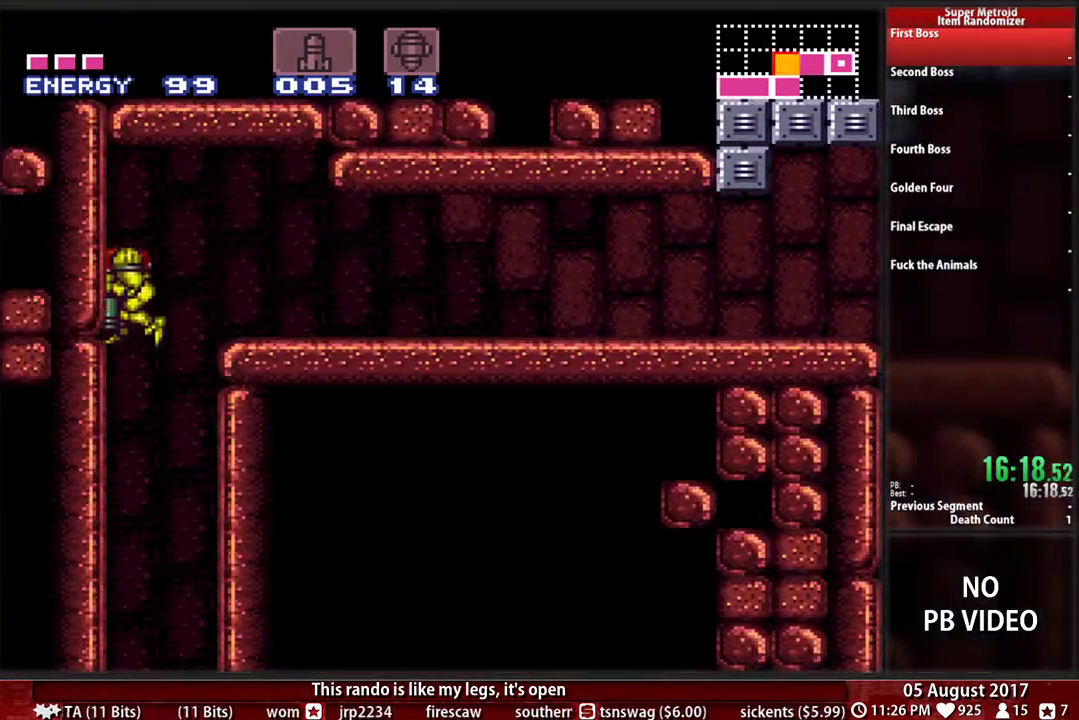
{"buttons": ["DPAD_DOWN"], "events": []}
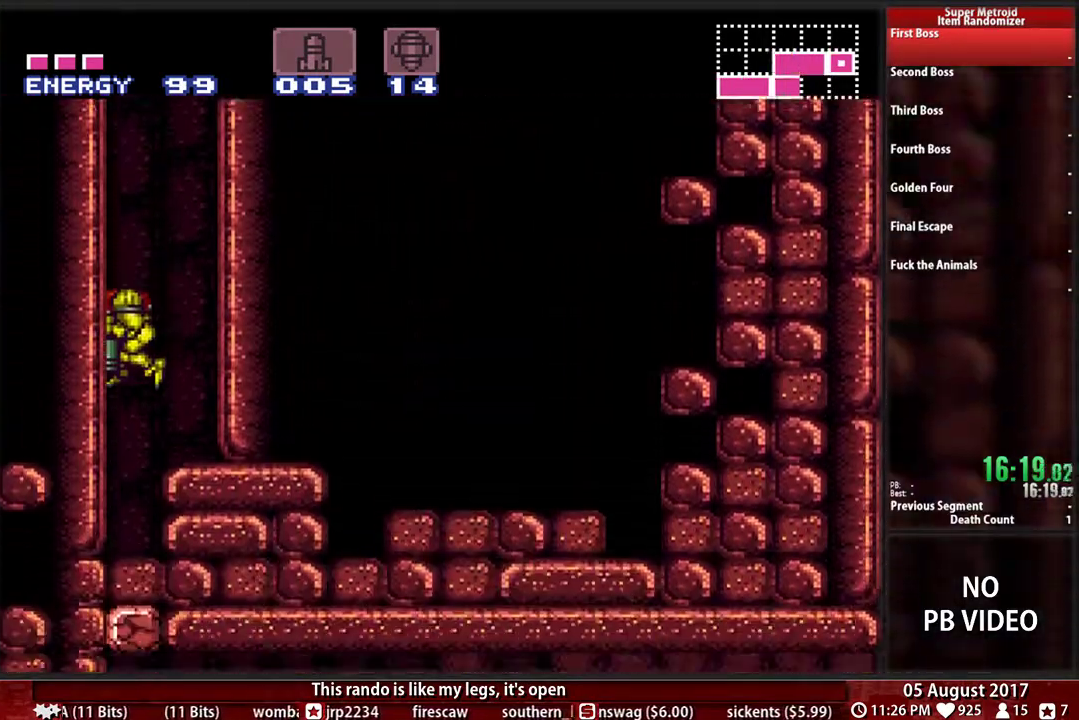
{"buttons": ["B", "DPAD_RIGHT"]}
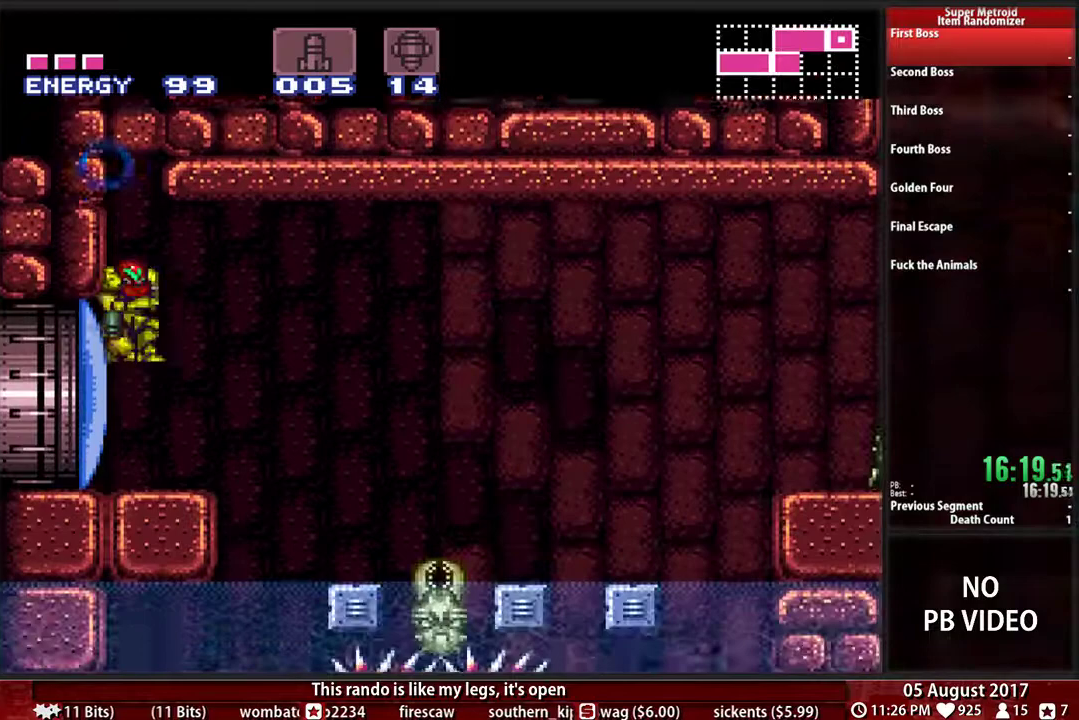
{"buttons": ["A", "DPAD_RIGHT"], "events": [[250, "A", "down"], [250, "B", "up"]]}